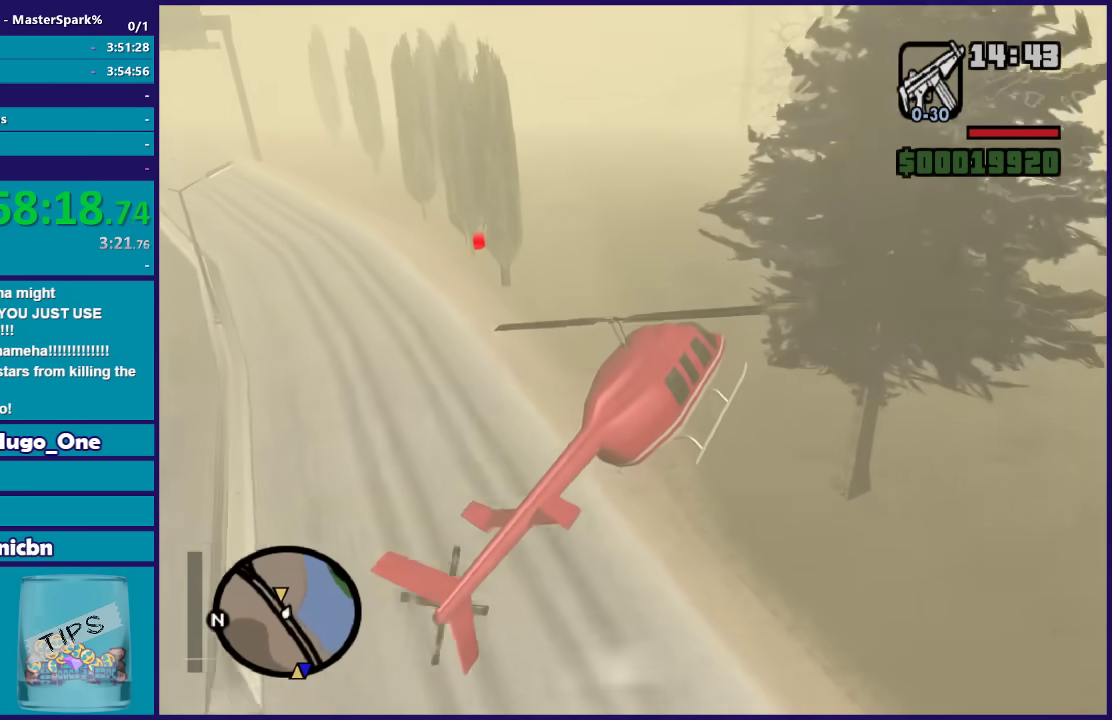
Gameplay with a controller (Xbox layout); each line is a JSON object with the inputs held at the frame after it. "button_events" lists button changes between this image and that frame as [ms after this image, input, new state], when the widget could be followed in between (sticks are given only as held states).
{"buttons": [], "left_stick": "right", "right_stick": "center", "button_events": [[200, "L2", "down"], [500, "L2", "up"]]}
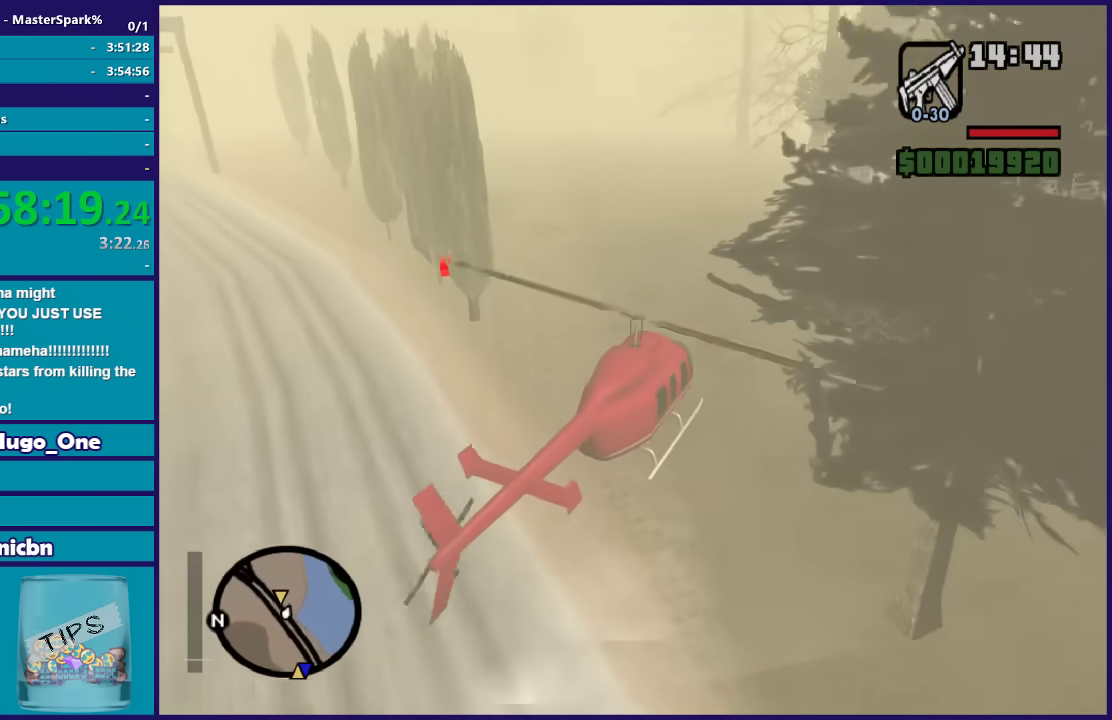
{"buttons": ["L2"], "left_stick": "center", "right_stick": "center", "button_events": [[167, "L2", "down"], [301, "L2", "up"], [401, "L2", "down"]]}
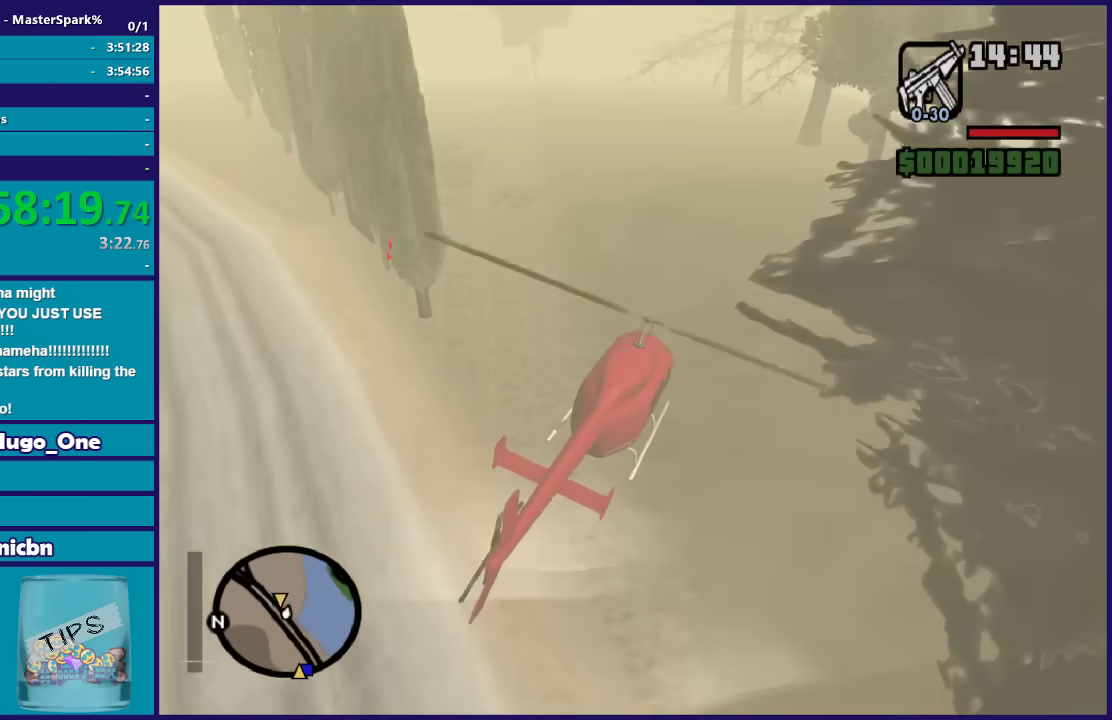
{"buttons": ["R1"], "left_stick": "center", "right_stick": "center", "button_events": [[267, "L2", "up"], [300, "R1", "down"], [333, "L2", "down"], [500, "L2", "up"]]}
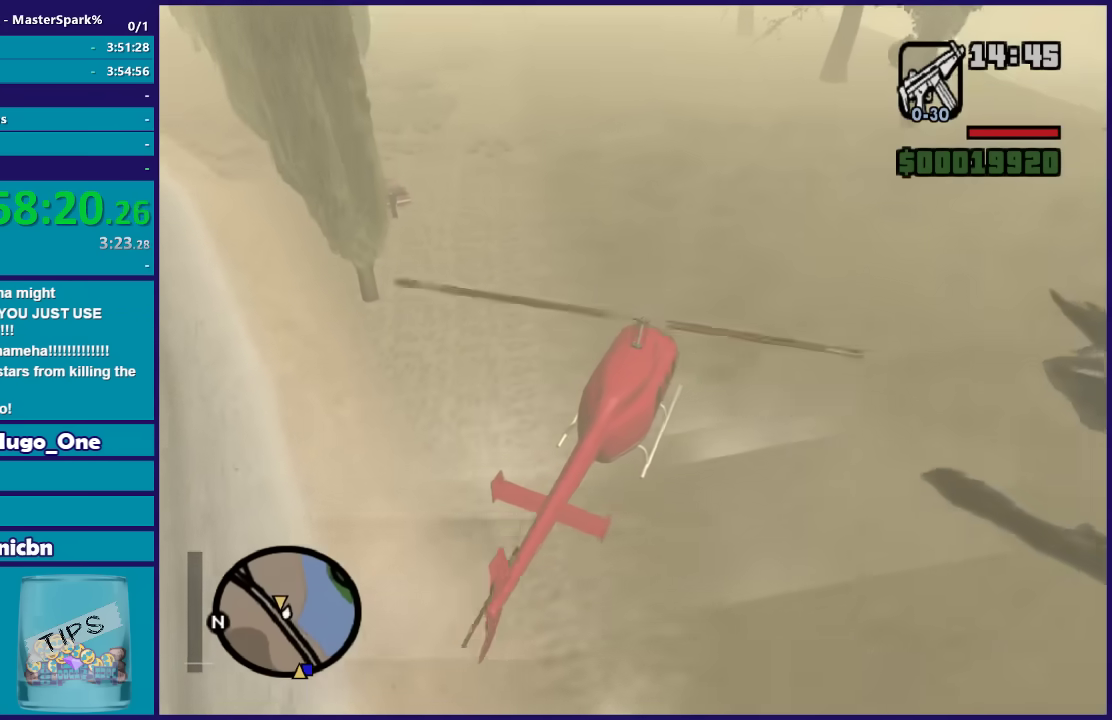
{"buttons": ["L2"], "left_stick": "center", "right_stick": "center", "button_events": [[34, "R1", "up"], [67, "L2", "down"], [234, "L2", "up"], [301, "L2", "down"]]}
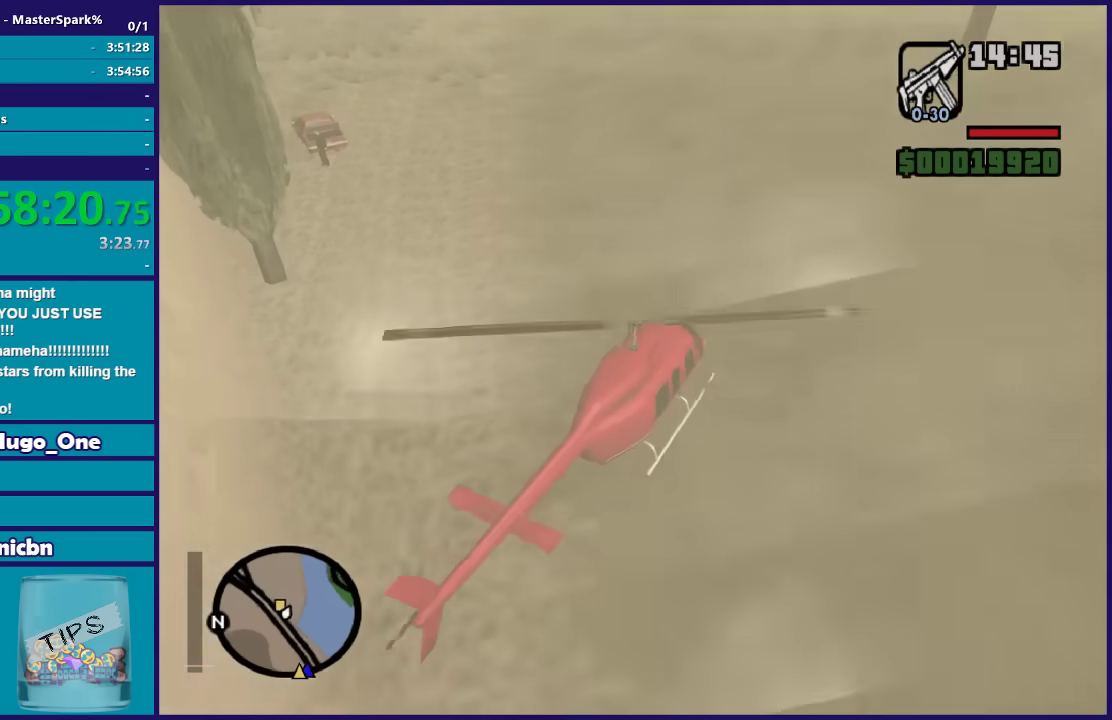
{"buttons": ["L2"], "left_stick": "center", "right_stick": "center", "button_events": [[367, "Y", "down"], [500, "Y", "up"]]}
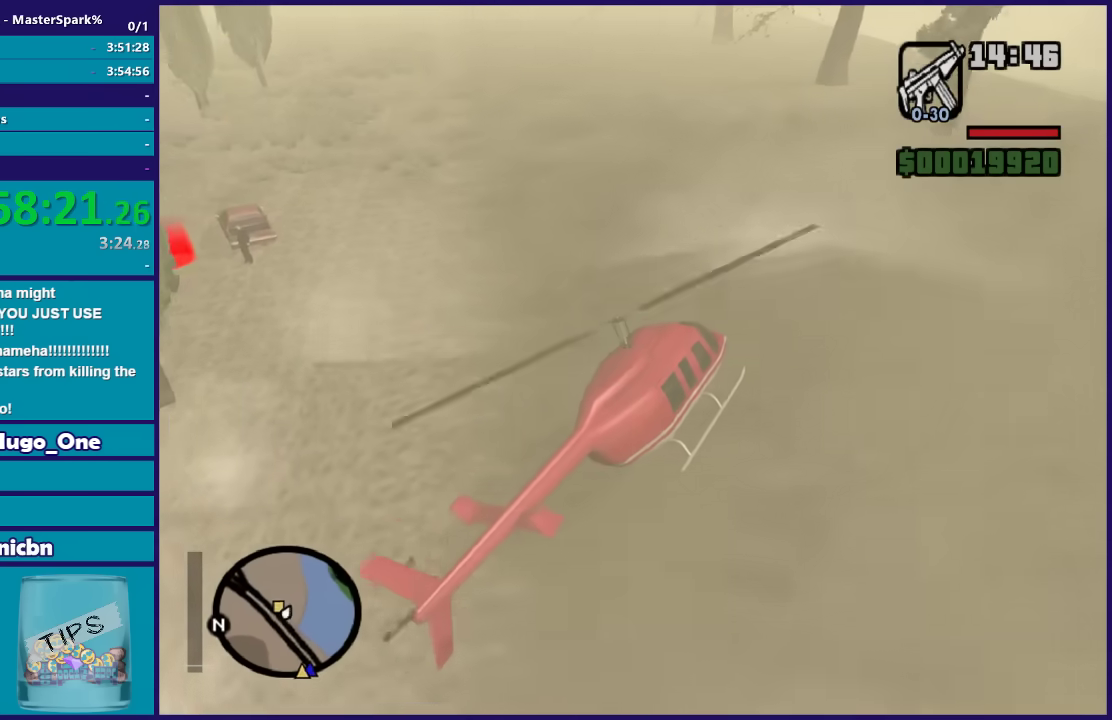
{"buttons": ["Y"], "left_stick": "center", "right_stick": "center", "button_events": [[67, "Y", "down"], [167, "L2", "up"]]}
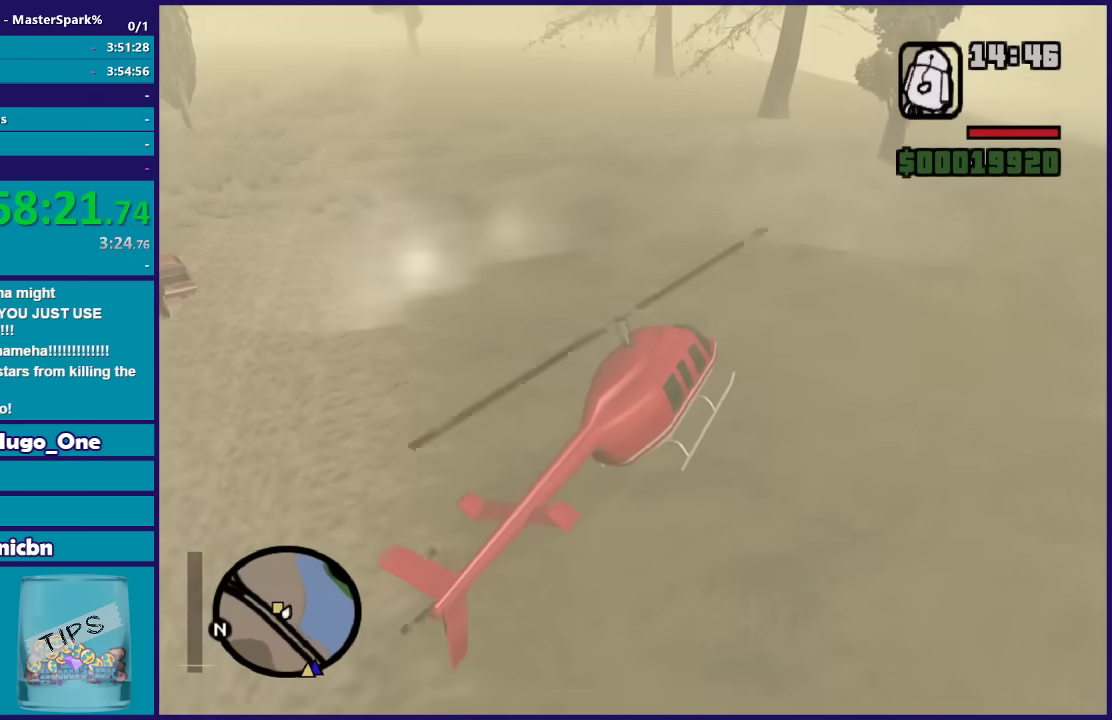
{"buttons": ["Y"], "left_stick": "left", "right_stick": "center", "button_events": [[133, "Y", "up"], [200, "Y", "down"], [333, "Y", "up"], [400, "Y", "down"]]}
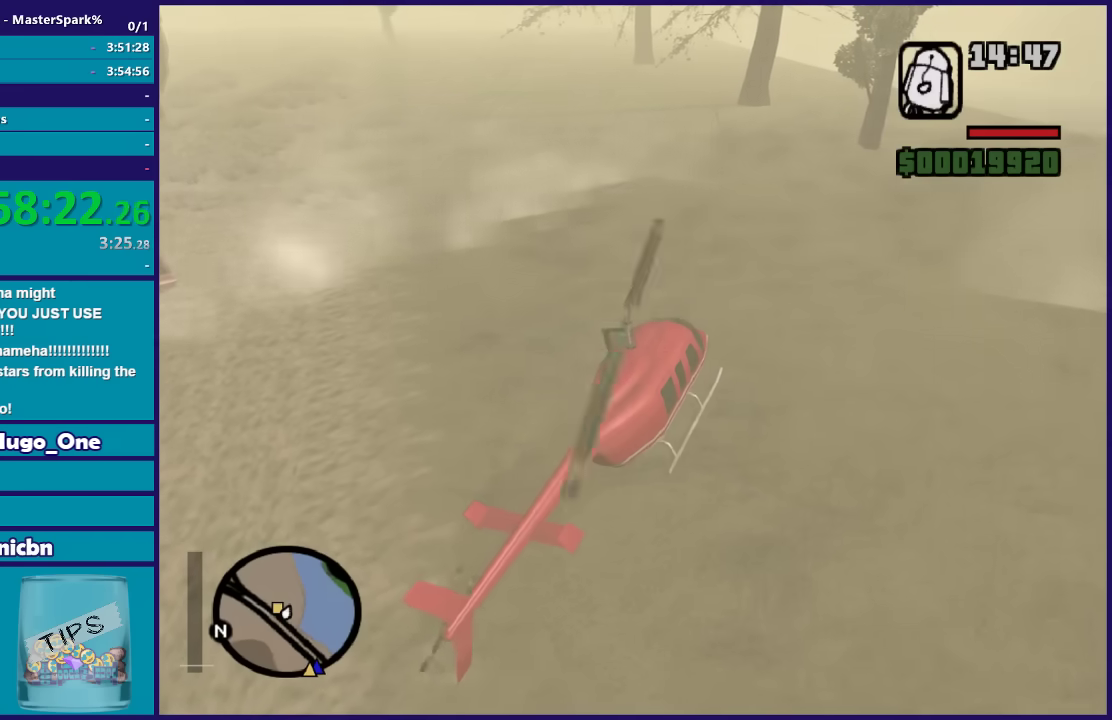
{"buttons": ["A"], "left_stick": "left", "right_stick": "center", "button_events": [[34, "Y", "up"], [234, "A", "down"], [367, "A", "up"], [434, "A", "down"]]}
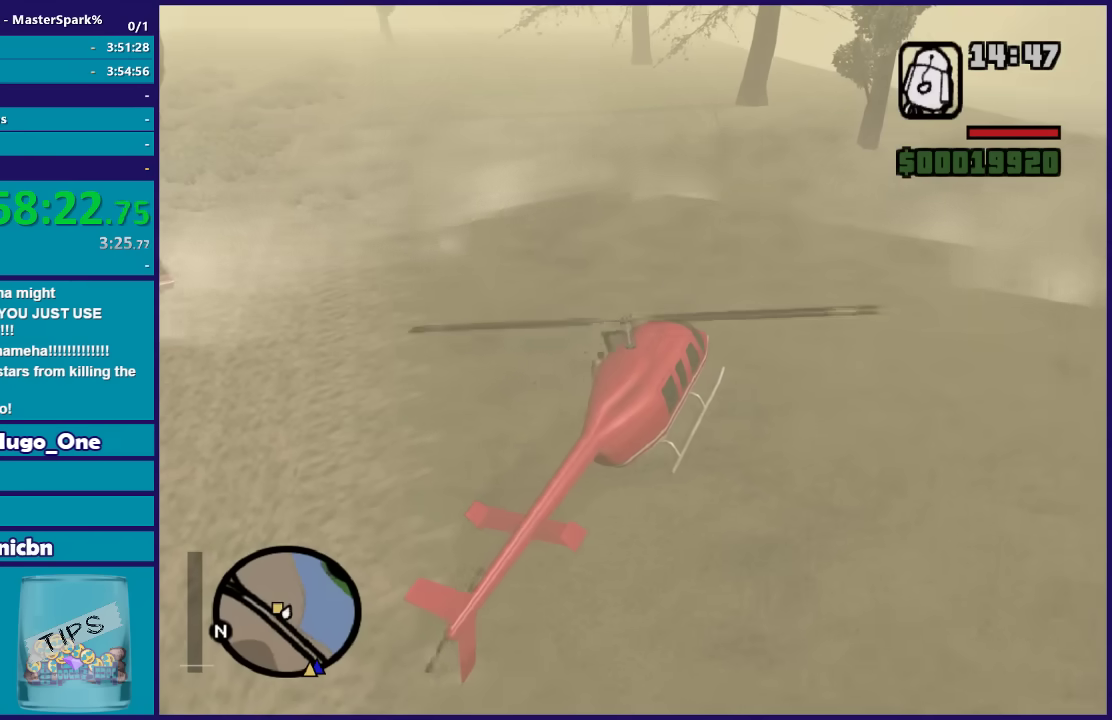
{"buttons": [], "left_stick": "left", "right_stick": "center", "button_events": [[66, "A", "up"], [133, "A", "down"], [233, "A", "up"], [333, "A", "down"], [433, "A", "up"]]}
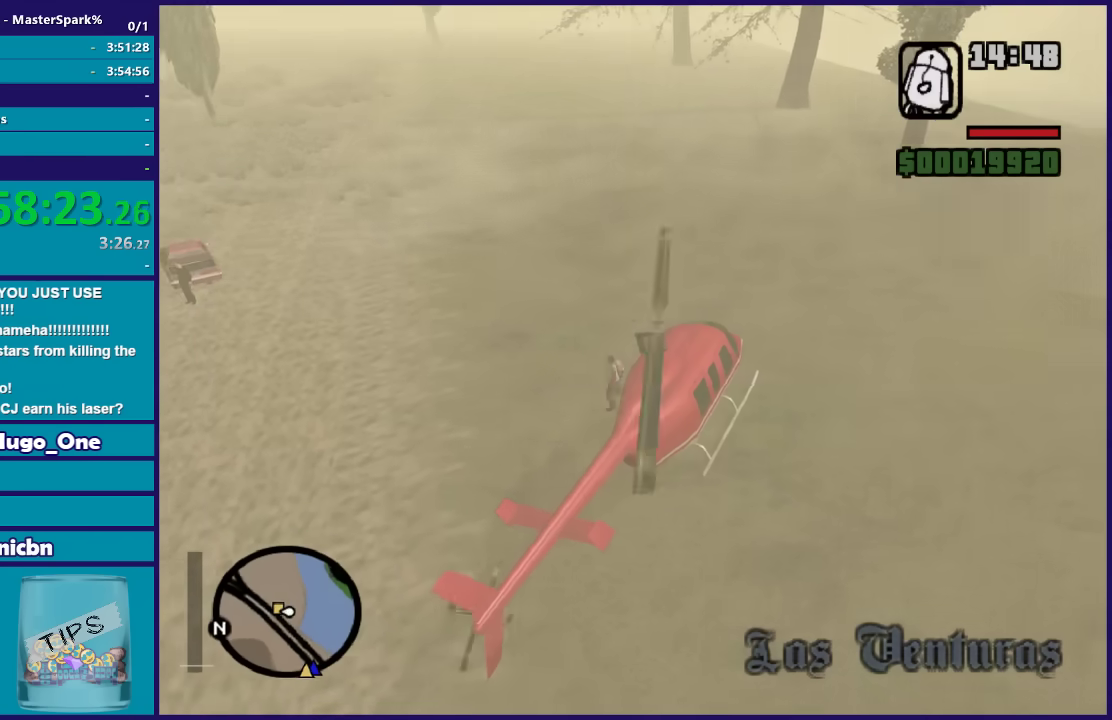
{"buttons": [], "left_stick": "up-left", "right_stick": "center", "button_events": [[34, "A", "down"], [134, "A", "up"], [200, "A", "down"], [334, "A", "up"], [401, "A", "down"], [501, "A", "up"]]}
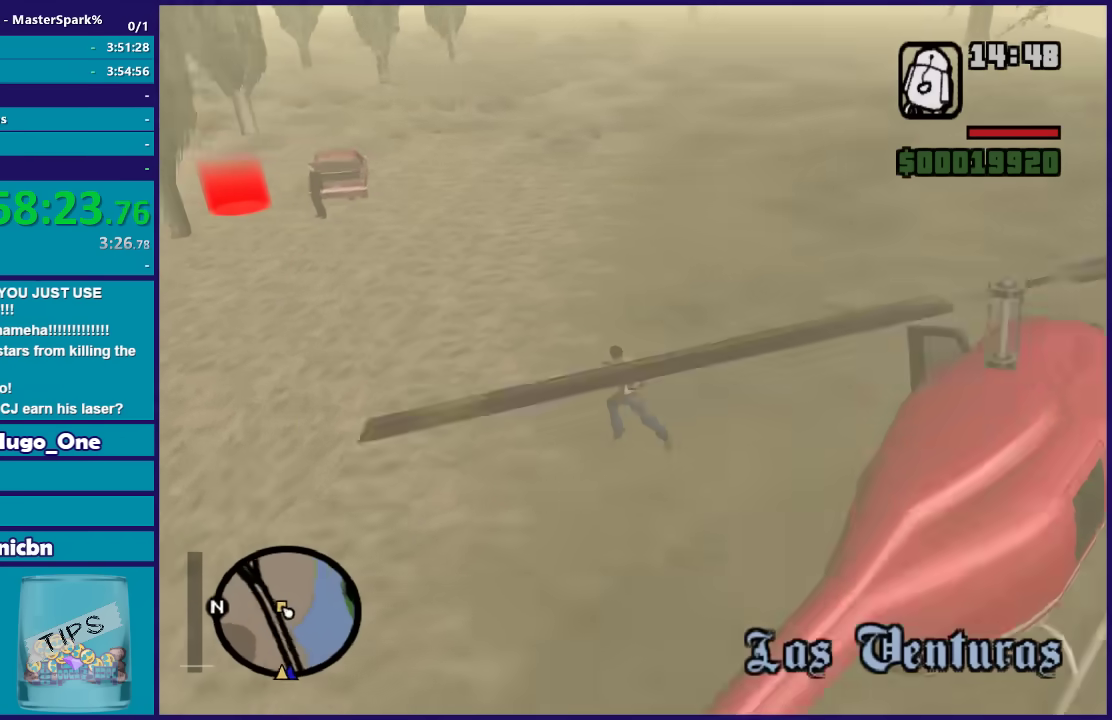
{"buttons": ["A"], "left_stick": "up", "right_stick": "center", "button_events": [[100, "A", "down"], [167, "A", "up"], [267, "A", "down"], [367, "A", "up"], [433, "A", "down"]]}
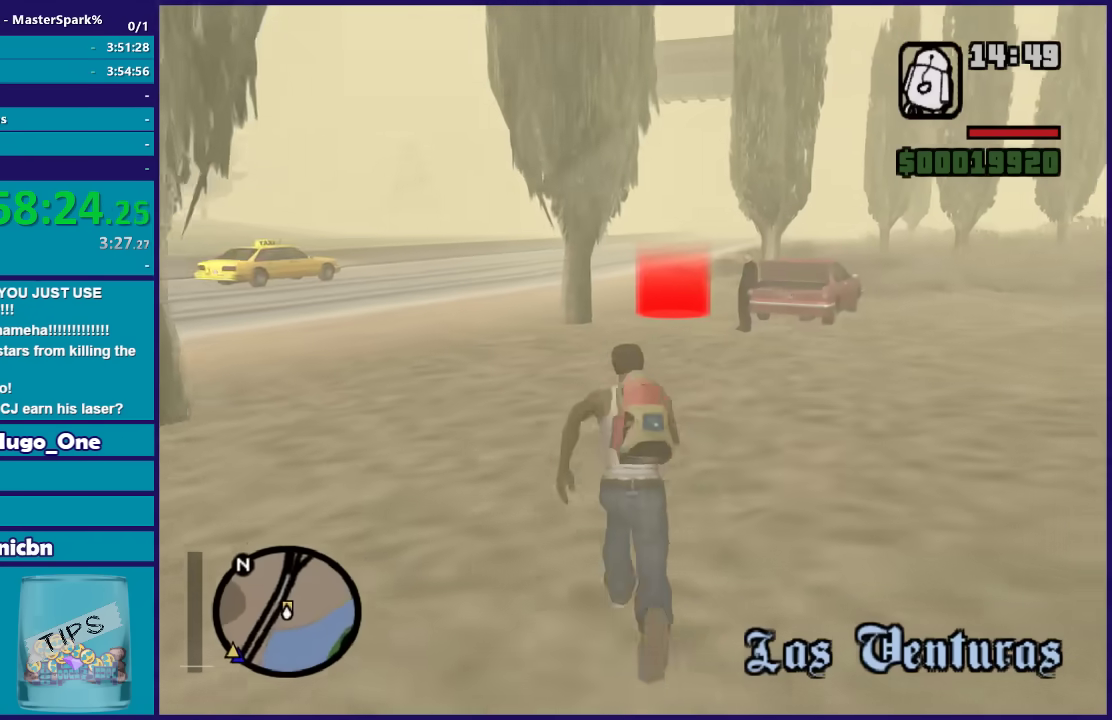
{"buttons": [], "left_stick": "up", "right_stick": "center", "button_events": [[67, "A", "up"], [167, "A", "down"], [234, "A", "up"], [334, "A", "down"], [434, "A", "up"]]}
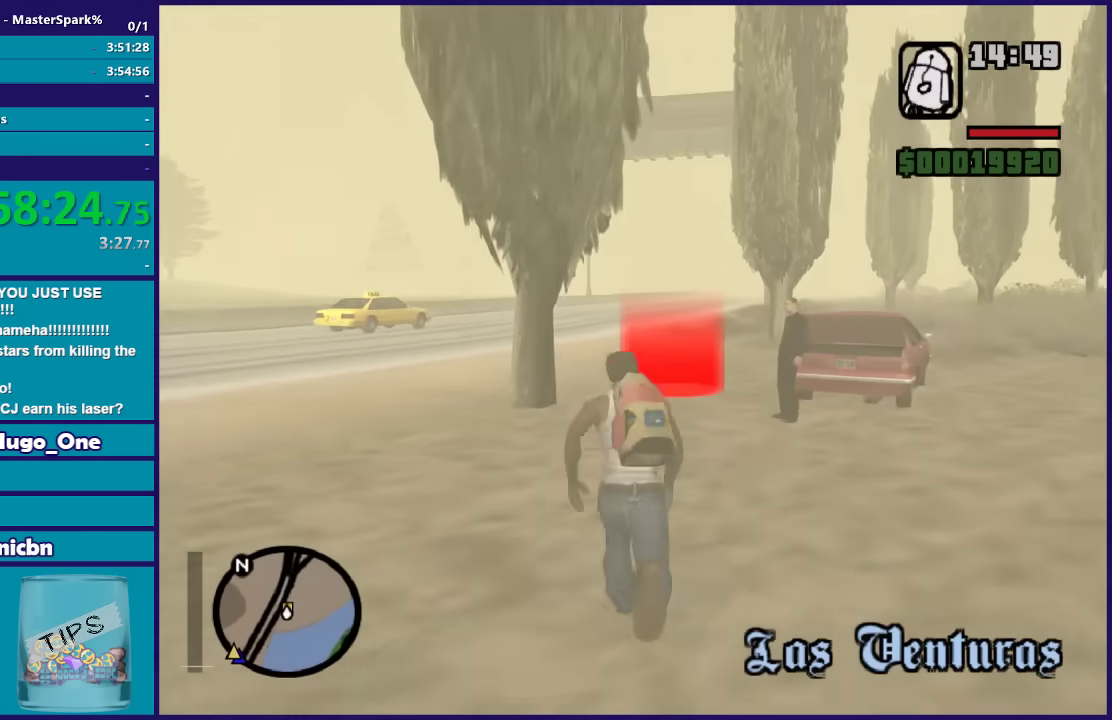
{"buttons": ["A"], "left_stick": "up-right", "right_stick": "center", "button_events": [[66, "A", "down"], [133, "A", "up"], [233, "A", "down"], [333, "A", "up"], [433, "A", "down"]]}
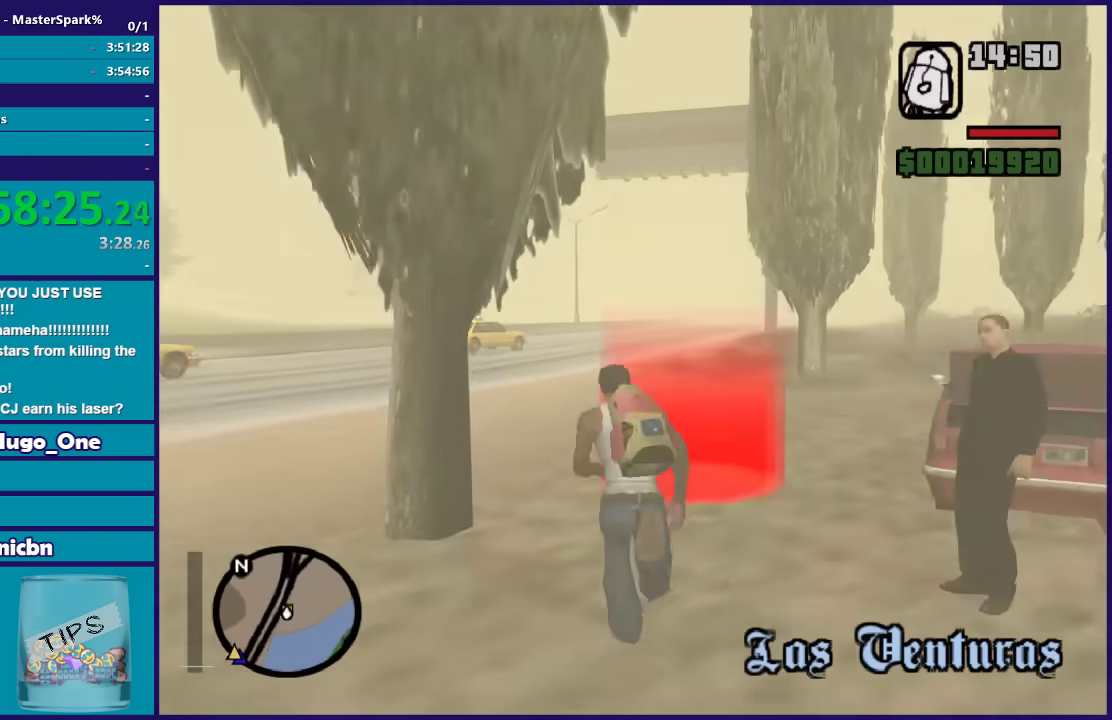
{"buttons": [], "left_stick": "center", "right_stick": "center", "button_events": [[34, "A", "up"], [134, "A", "down"], [234, "A", "up"], [334, "A", "down"], [434, "A", "up"]]}
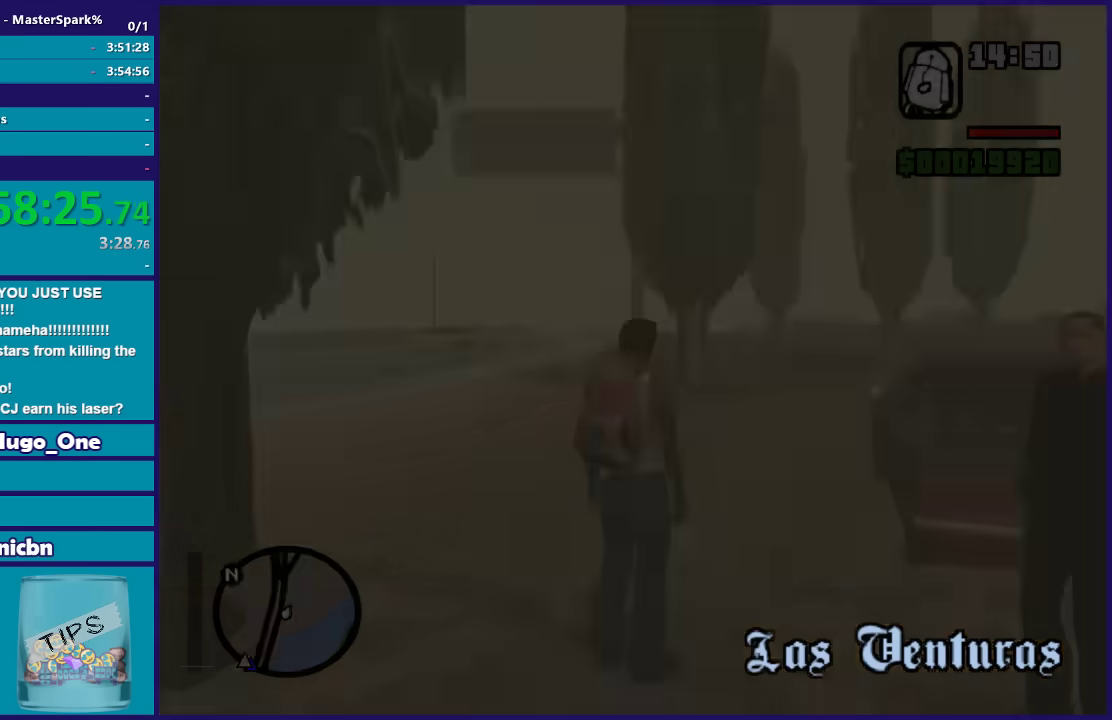
{"buttons": ["A"], "left_stick": "center", "right_stick": "center", "button_events": [[33, "A", "down"], [133, "A", "up"], [233, "A", "down"], [333, "A", "up"], [433, "A", "down"]]}
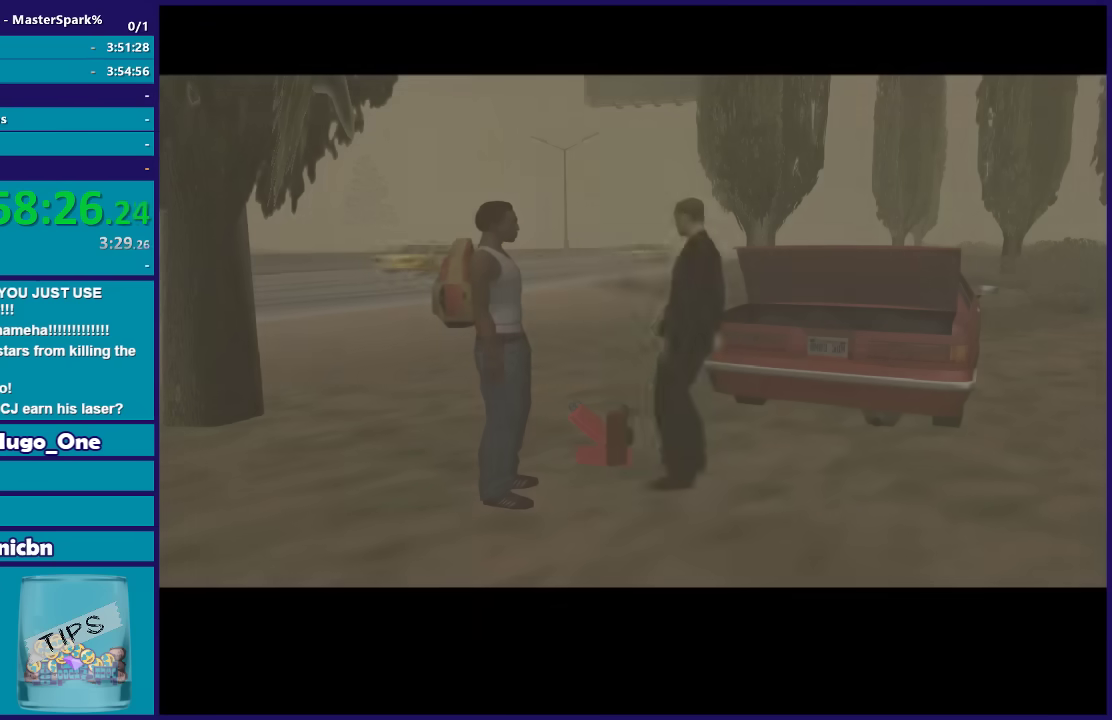
{"buttons": [], "left_stick": "center", "right_stick": "center", "button_events": [[67, "A", "up"], [167, "A", "down"], [267, "A", "up"], [367, "A", "down"], [501, "A", "up"]]}
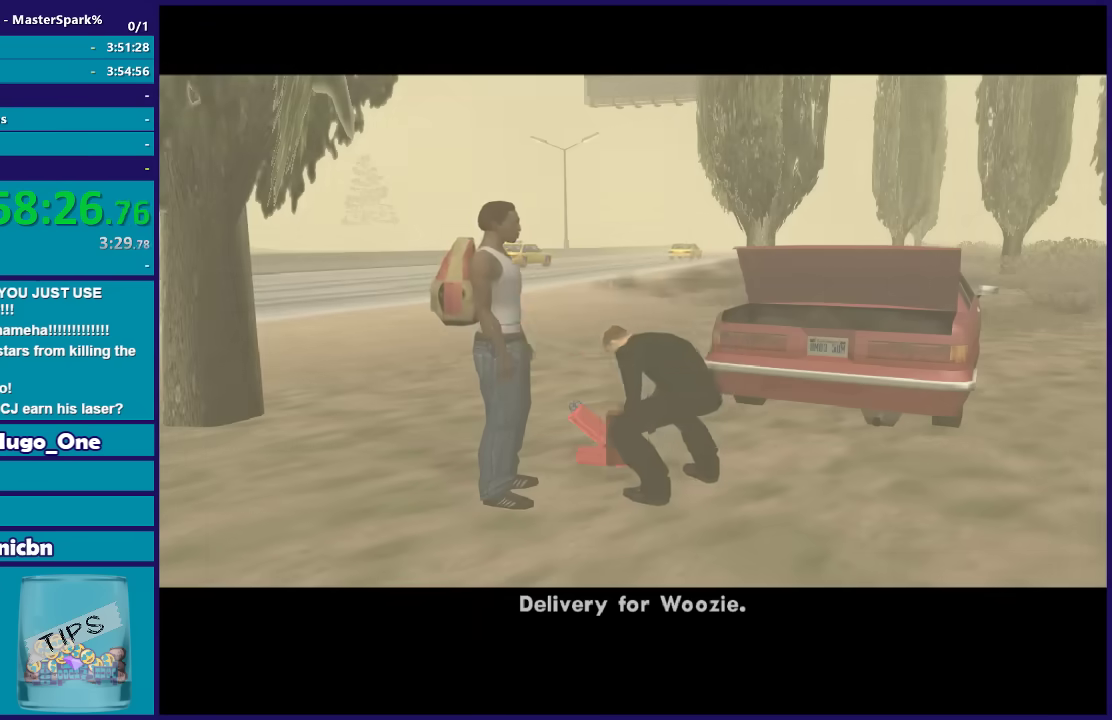
{"buttons": ["A"], "left_stick": "center", "right_stick": "center", "button_events": [[100, "A", "down"], [200, "A", "up"], [300, "A", "down"], [400, "A", "up"], [467, "A", "down"]]}
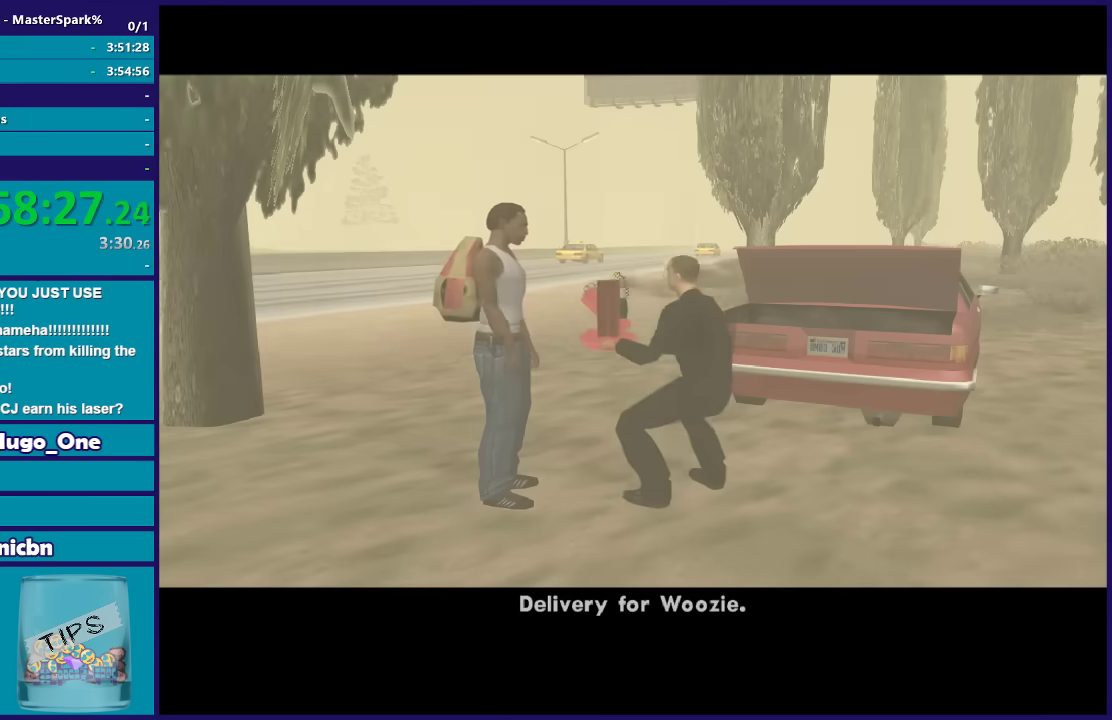
{"buttons": [], "left_stick": "center", "right_stick": "center", "button_events": [[67, "A", "up"], [167, "A", "down"], [301, "A", "up"], [401, "A", "down"], [501, "A", "up"]]}
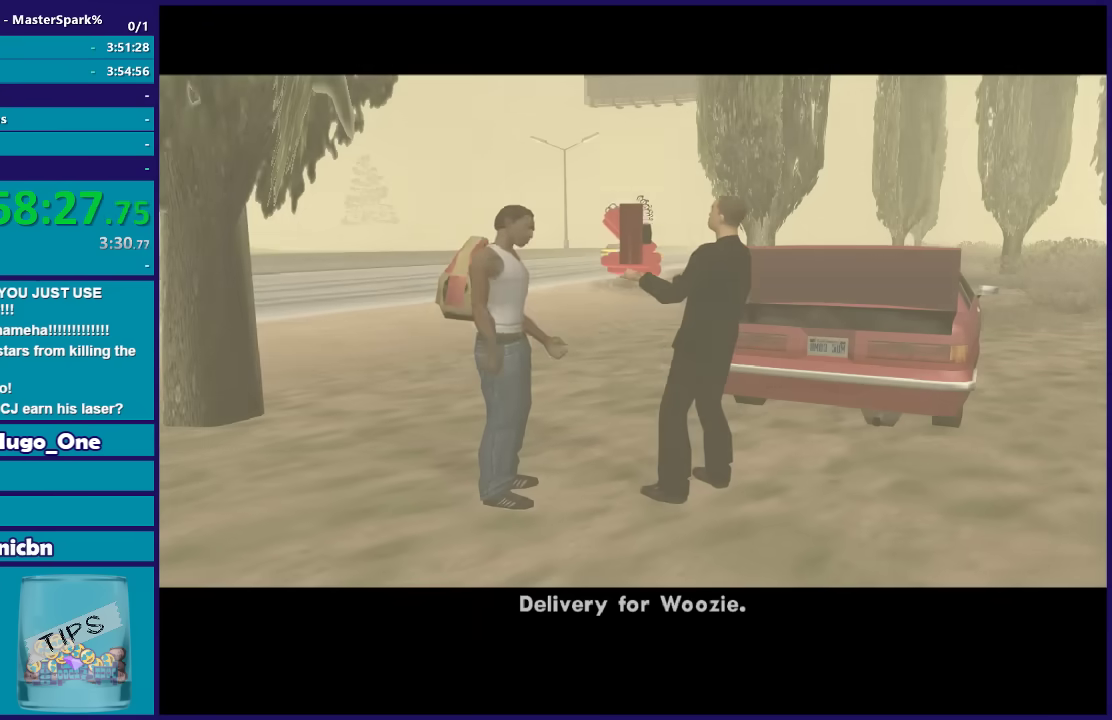
{"buttons": ["A"], "left_stick": "center", "right_stick": "center", "button_events": [[100, "A", "down"], [200, "A", "up"], [300, "A", "down"], [433, "A", "up"], [500, "A", "down"]]}
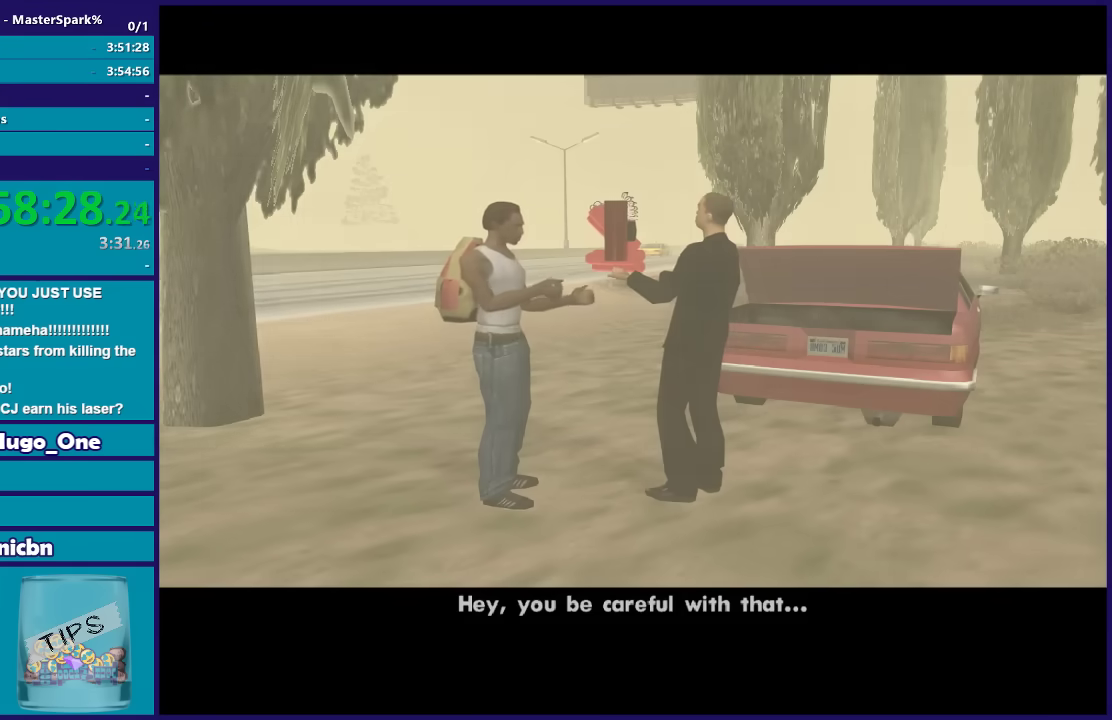
{"buttons": [], "left_stick": "center", "right_stick": "center", "button_events": [[100, "A", "up"], [200, "A", "down"], [301, "A", "up"], [401, "A", "down"], [501, "A", "up"]]}
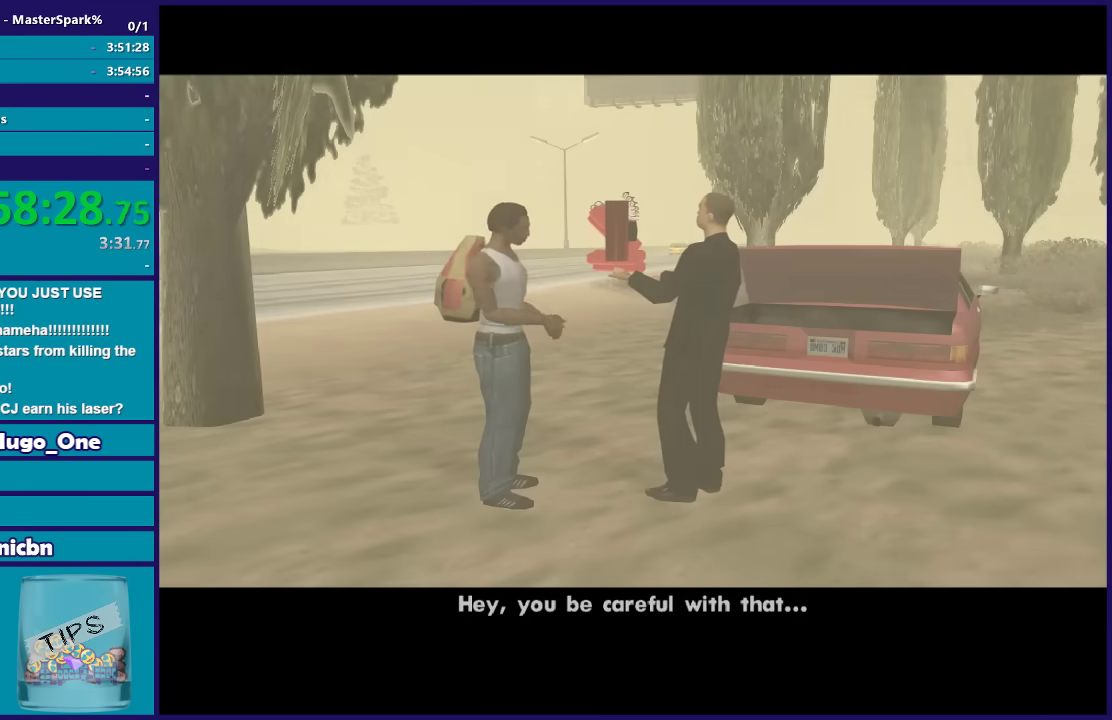
{"buttons": ["A"], "left_stick": "center", "right_stick": "center", "button_events": [[100, "A", "down"], [200, "A", "up"], [300, "A", "down"], [400, "A", "up"], [500, "A", "down"]]}